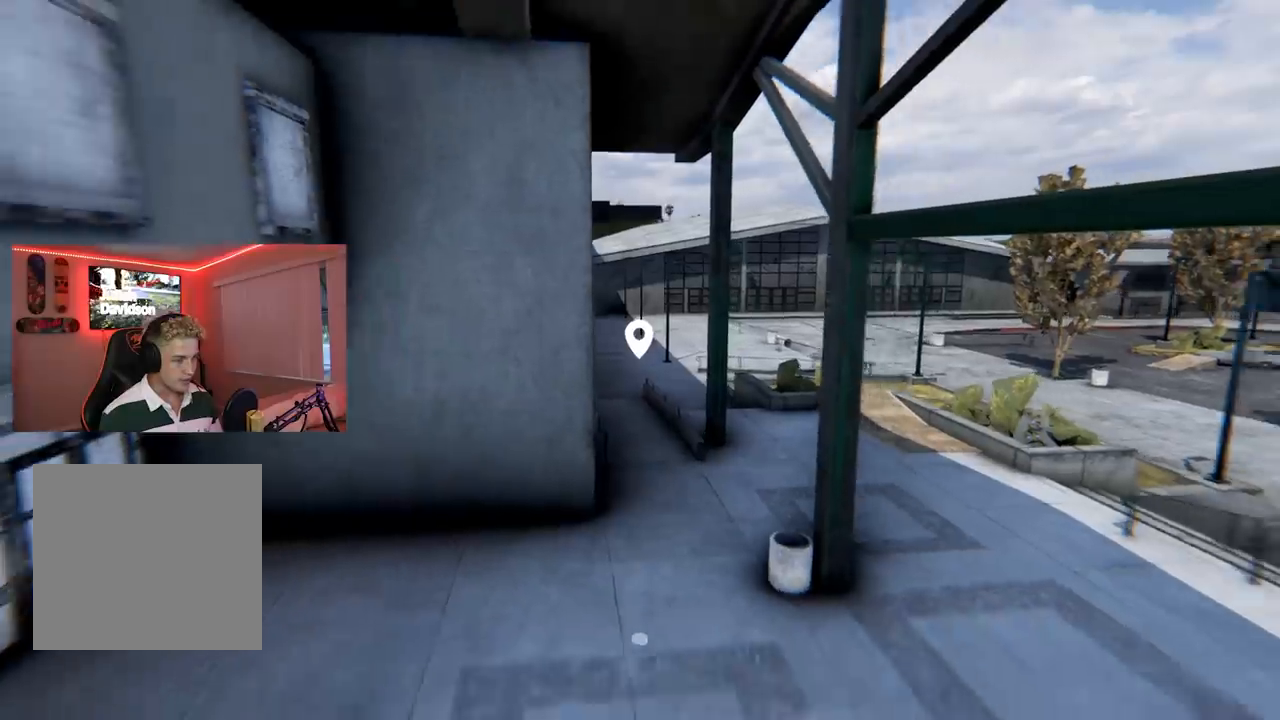
Gameplay with a controller (Xbox layout); each line is a JSON object with the inputs held at the frame after it. "events" lists button and stick changes between this image and that frame as [ms after this image, input, new state], when the widget could be followed in between.
{"buttons": [], "left_stick": "down-right", "right_stick": "center", "events": [[50, "left_stick", "center"], [66, "right_stick", "center"], [216, "left_stick", "down"], [383, "right_stick", "up"], [467, "right_stick", "center"], [483, "left_stick", "down-right"]]}
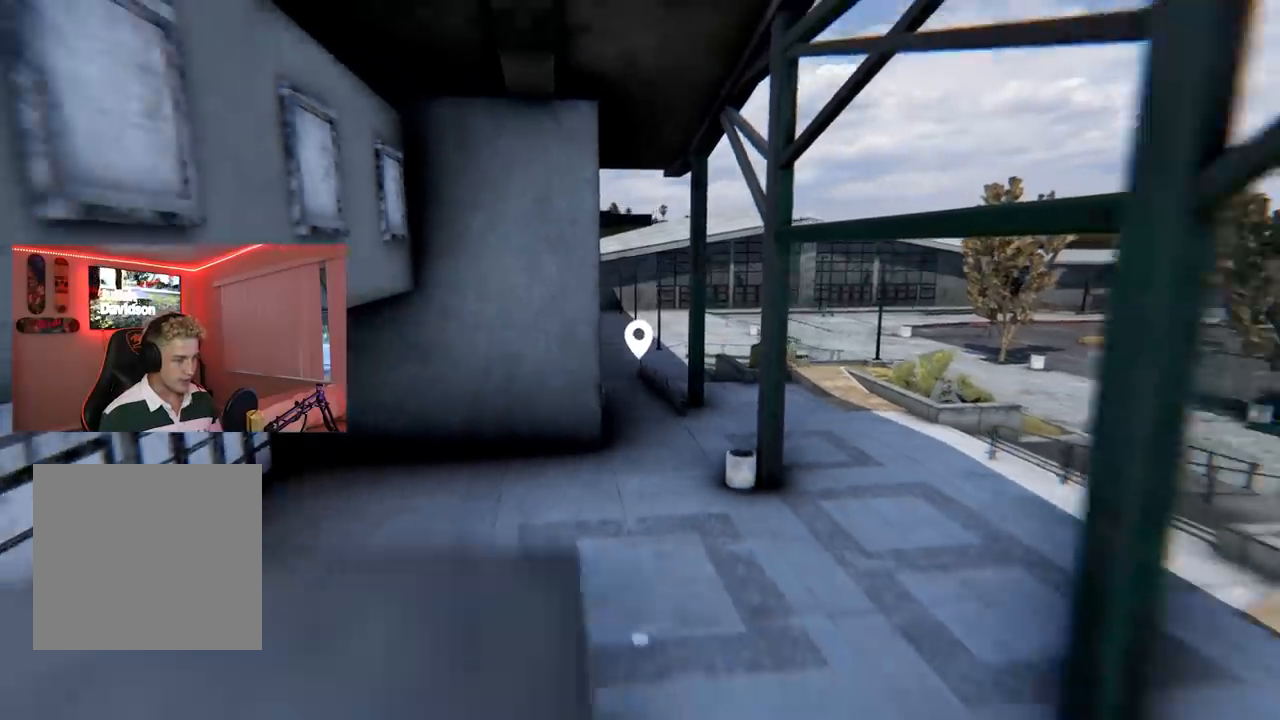
{"buttons": ["L2"], "left_stick": "down", "right_stick": "center", "events": [[267, "L2", "down"], [367, "left_stick", "down"]]}
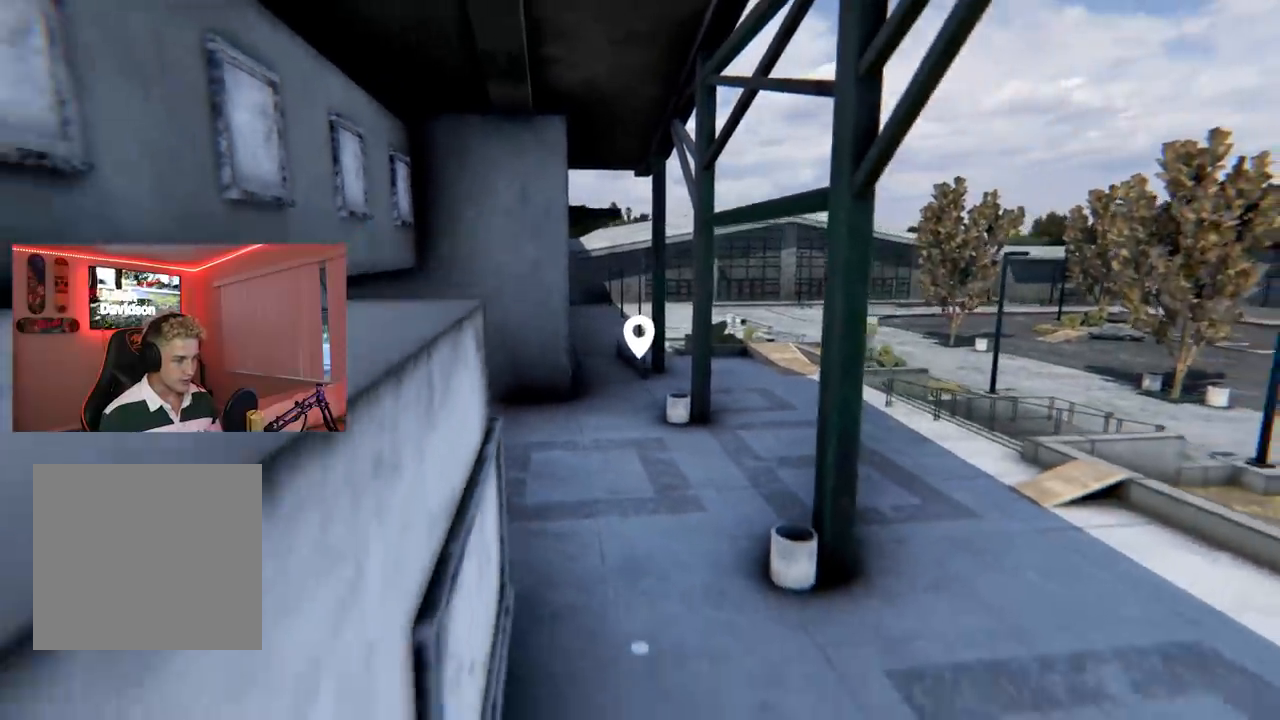
{"buttons": [], "left_stick": "up", "right_stick": "up", "events": [[183, "left_stick", "center"], [450, "L2", "up"], [450, "right_stick", "up"], [500, "left_stick", "up"]]}
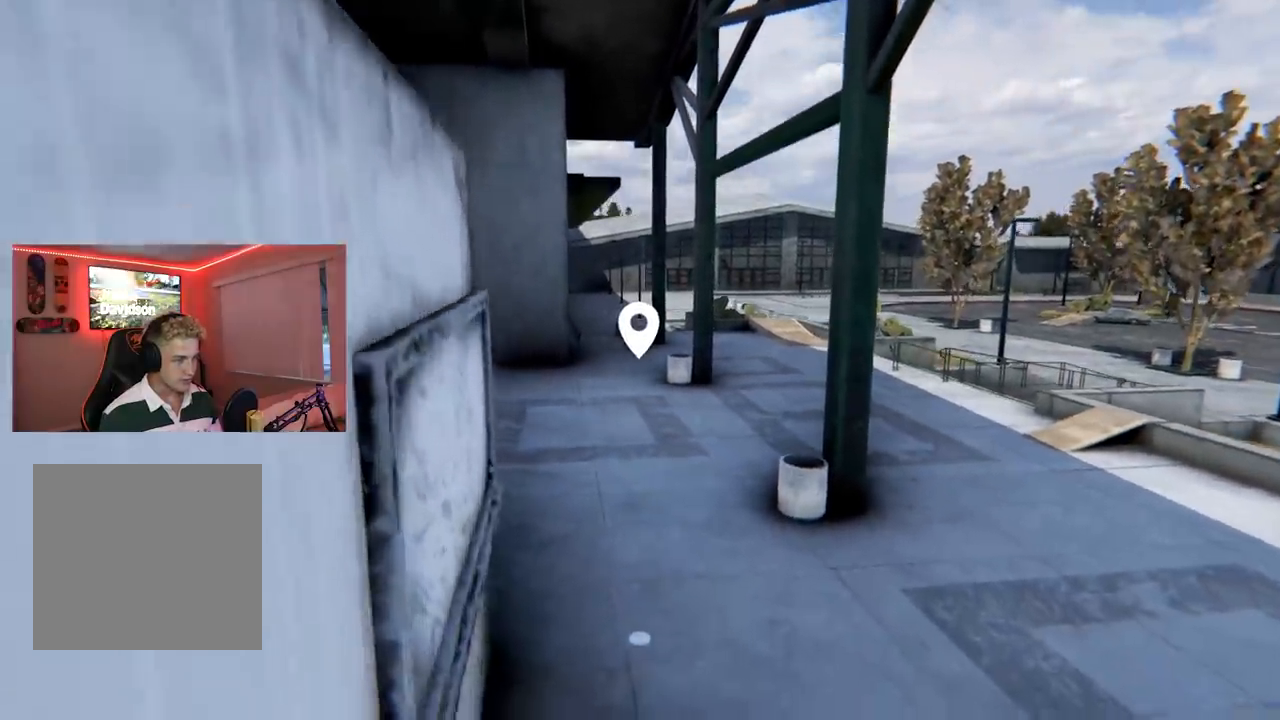
{"buttons": [], "left_stick": "center", "right_stick": "up-left", "events": [[150, "right_stick", "center"], [267, "left_stick", "center"], [501, "right_stick", "up-left"]]}
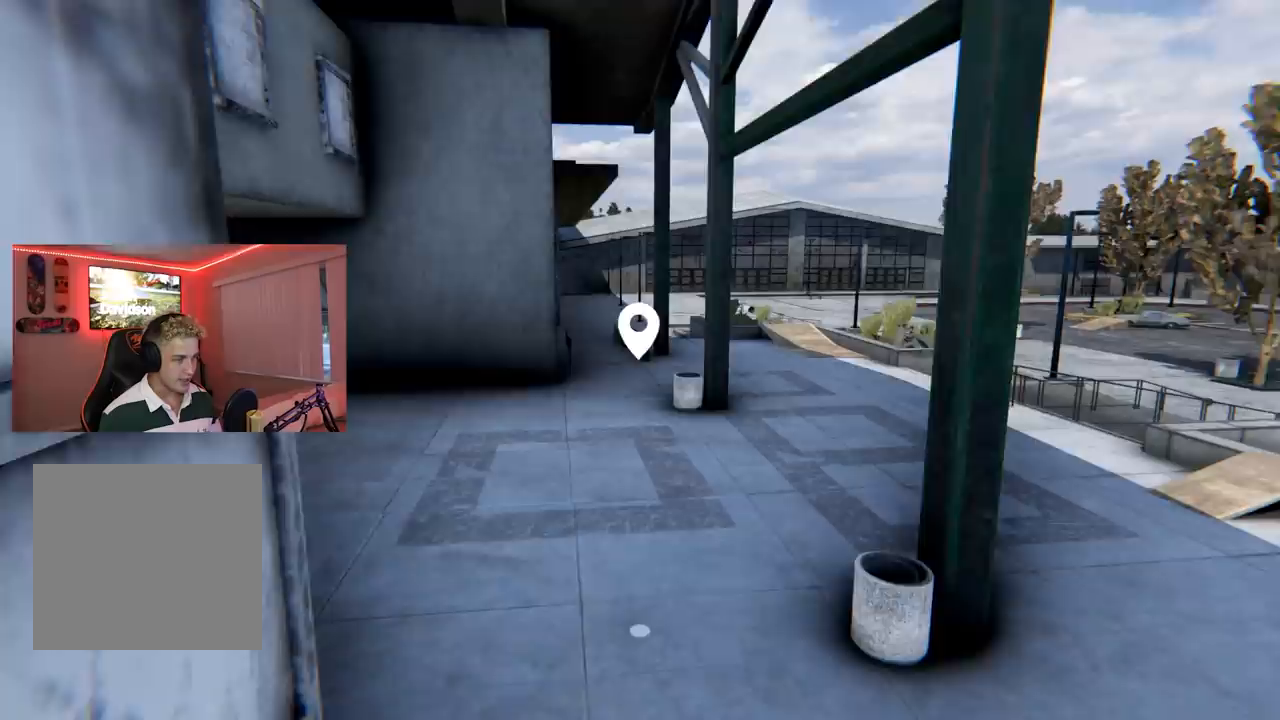
{"buttons": [], "left_stick": "left", "right_stick": "center", "events": [[83, "left_stick", "right"], [116, "right_stick", "center"], [200, "left_stick", "center"], [333, "right_stick", "up-left"], [467, "left_stick", "left"], [467, "right_stick", "center"]]}
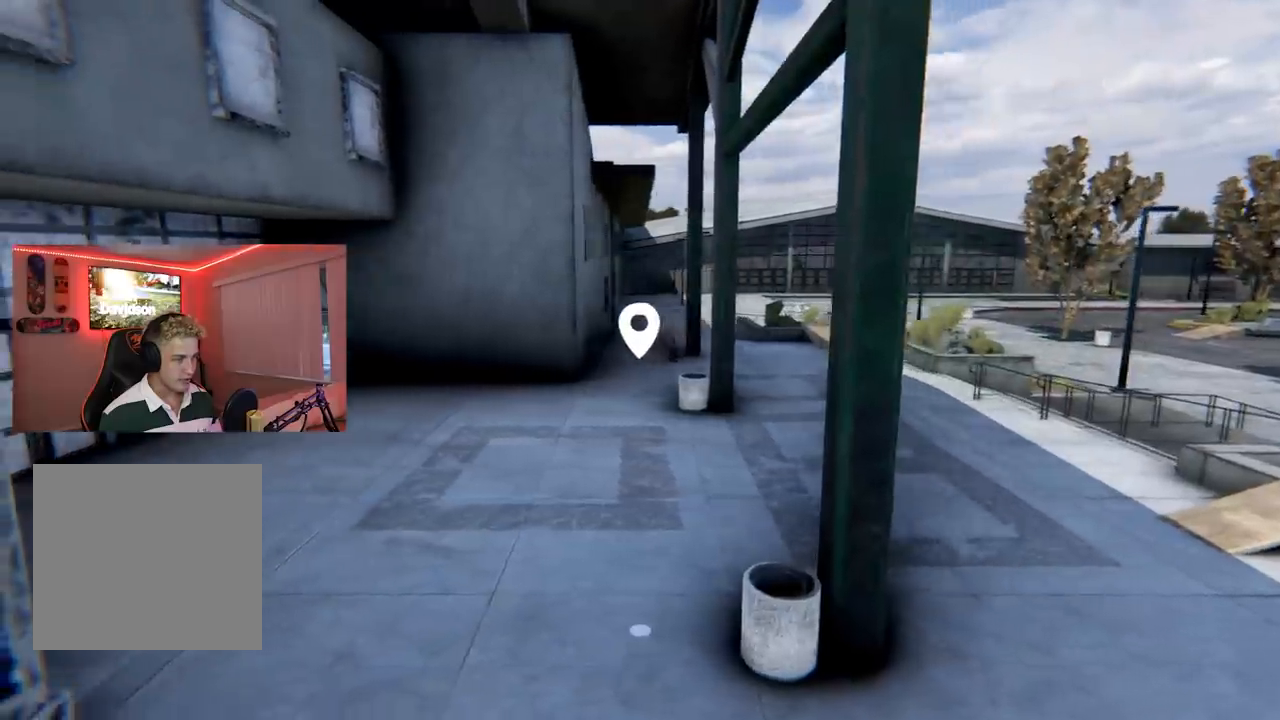
{"buttons": [], "left_stick": "down", "right_stick": "down", "events": [[67, "left_stick", "center"], [284, "left_stick", "right"], [400, "left_stick", "center"], [467, "left_stick", "down"], [467, "right_stick", "down"]]}
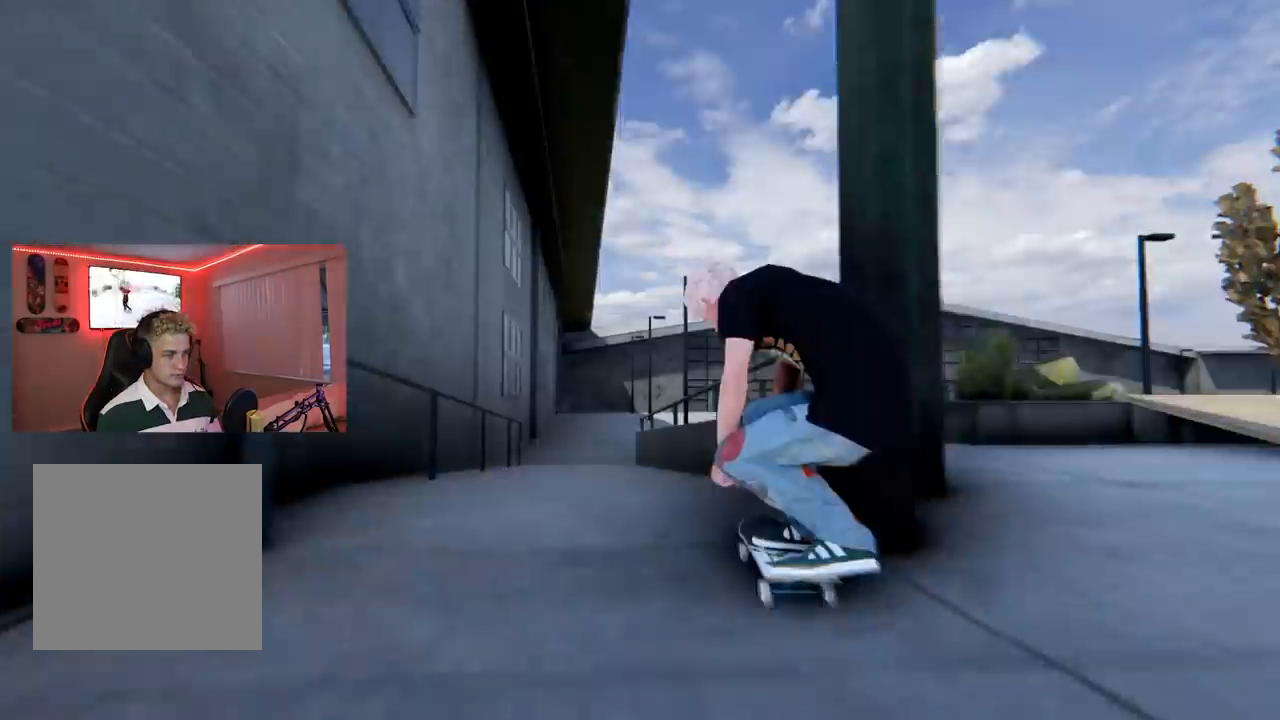
{"buttons": [], "left_stick": "up", "right_stick": "up", "events": [[50, "right_stick", "center"], [66, "R2", "down"], [83, "left_stick", "center"], [133, "R2", "up"], [266, "left_stick", "up"], [300, "right_stick", "up"]]}
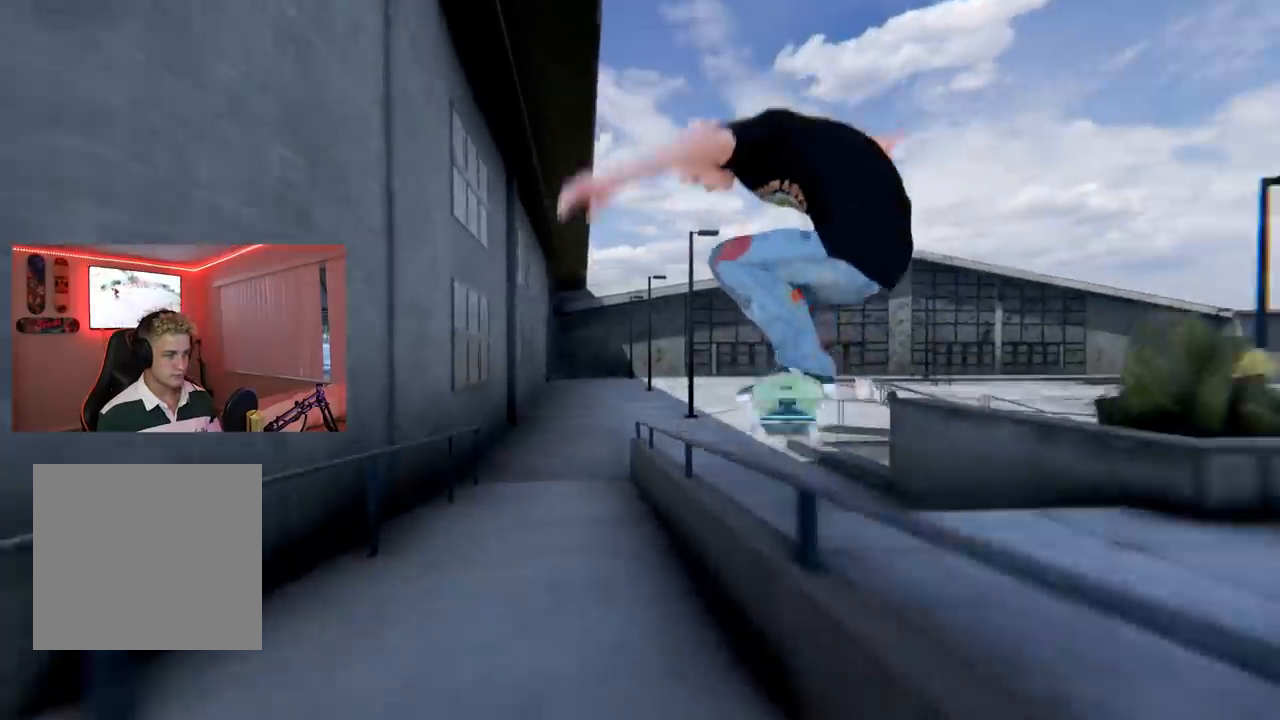
{"buttons": [], "left_stick": "up", "right_stick": "up", "events": []}
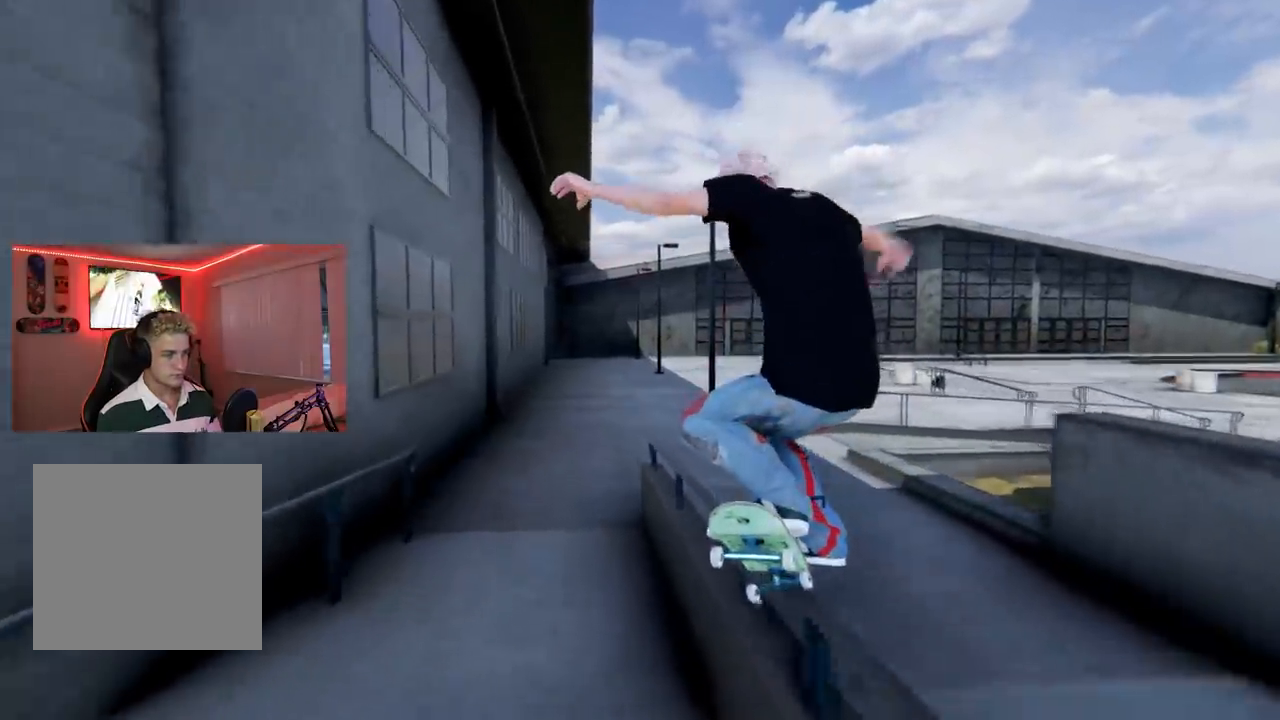
{"buttons": [], "left_stick": "up", "right_stick": "up", "events": []}
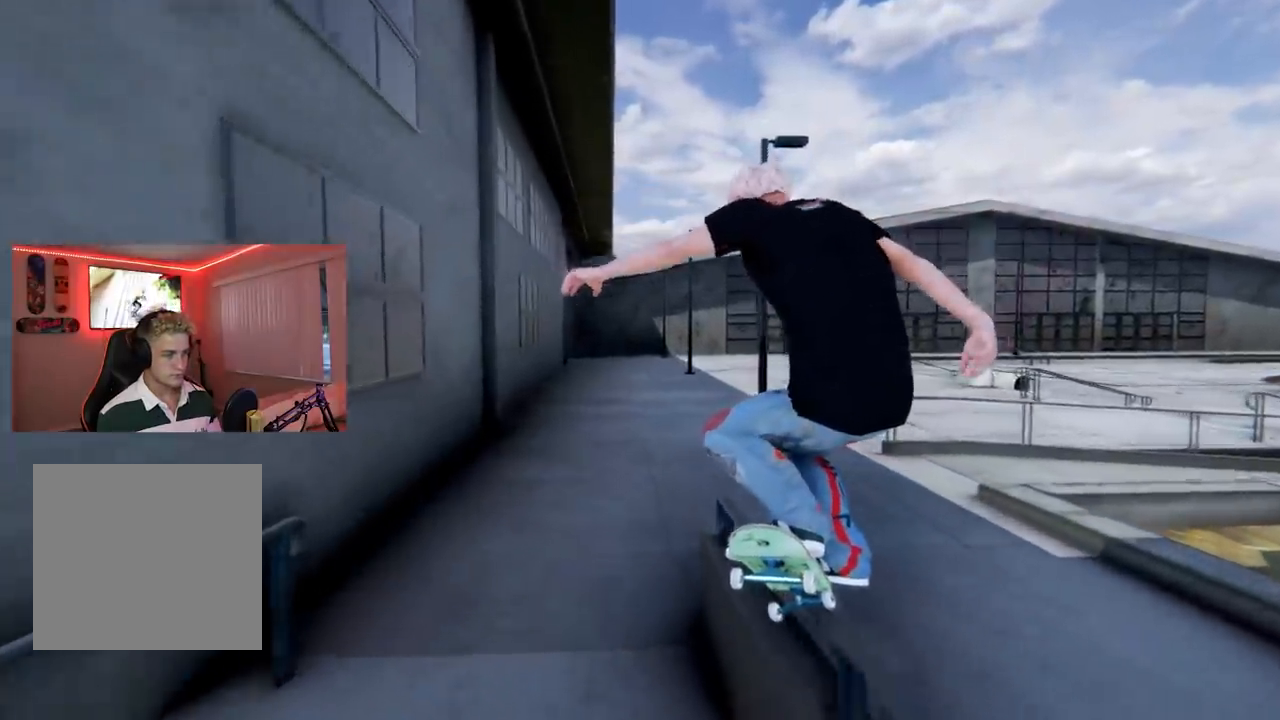
{"buttons": [], "left_stick": "center", "right_stick": "center", "events": [[184, "left_stick", "right"], [184, "right_stick", "center"], [250, "left_stick", "center"]]}
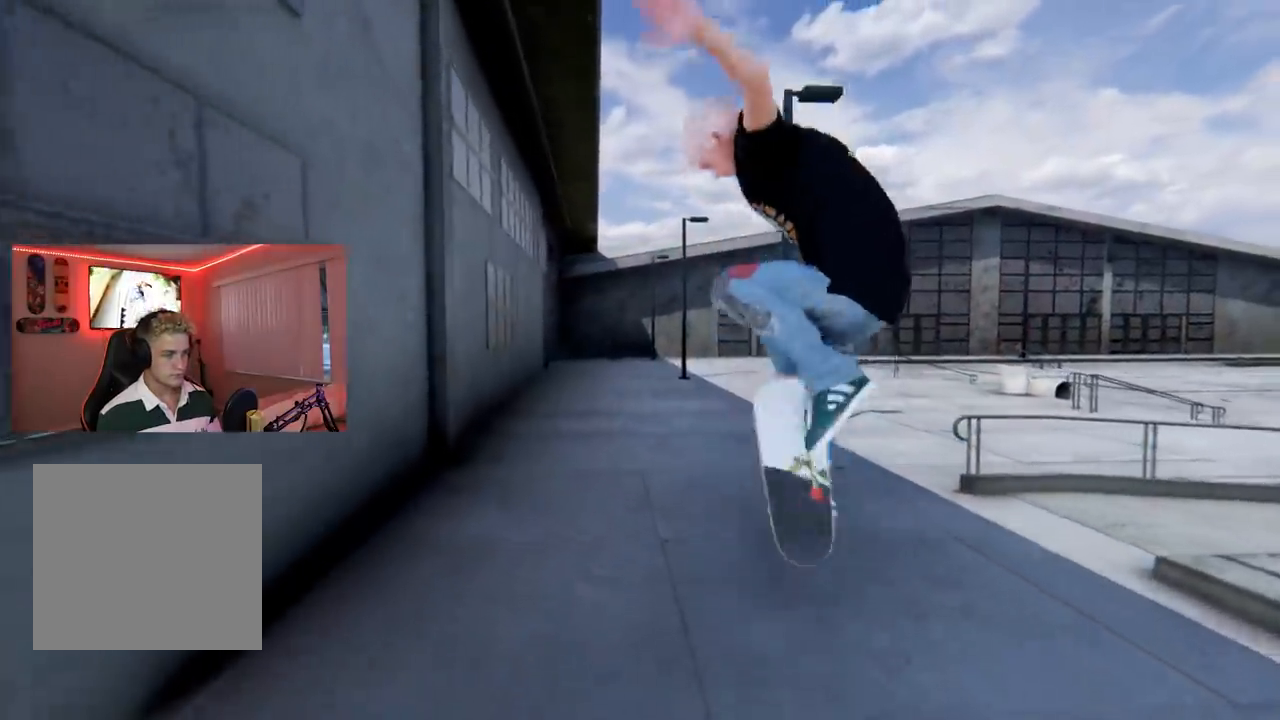
{"buttons": [], "left_stick": "center", "right_stick": "center", "events": [[100, "L3", "down"], [133, "R3", "down"], [200, "R3", "up"], [216, "L3", "up"]]}
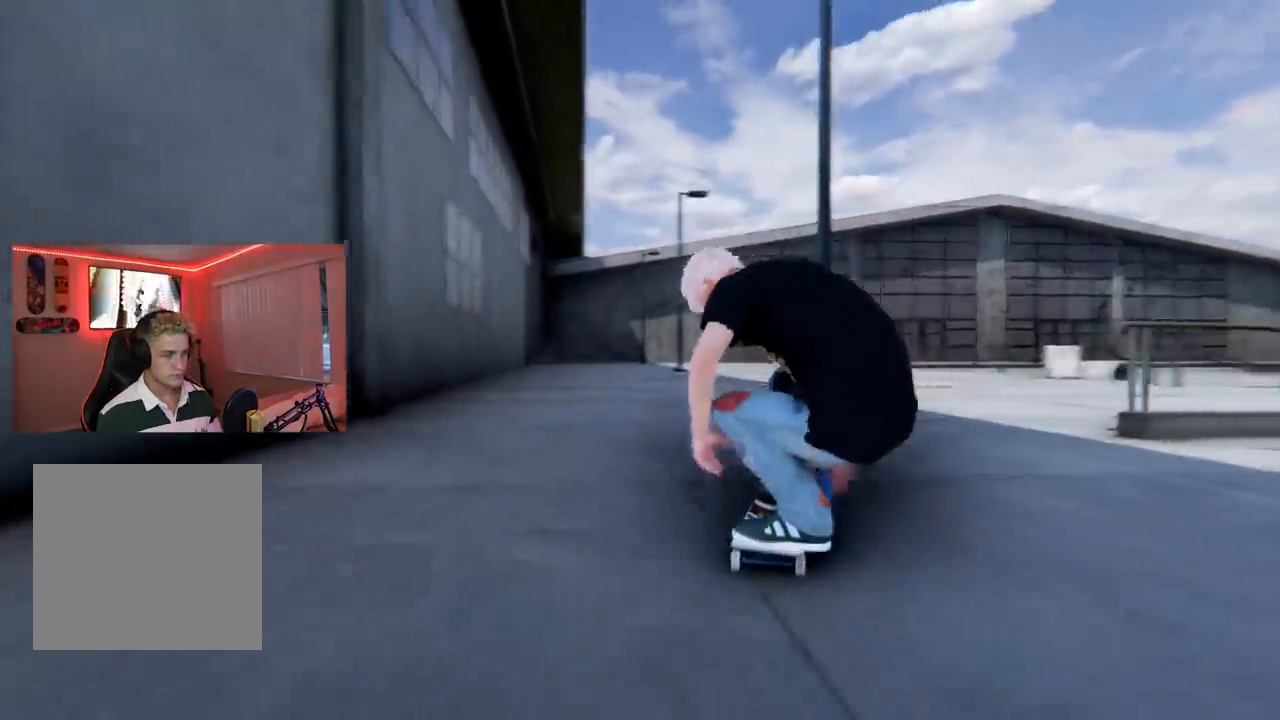
{"buttons": [], "left_stick": "center", "right_stick": "center", "events": []}
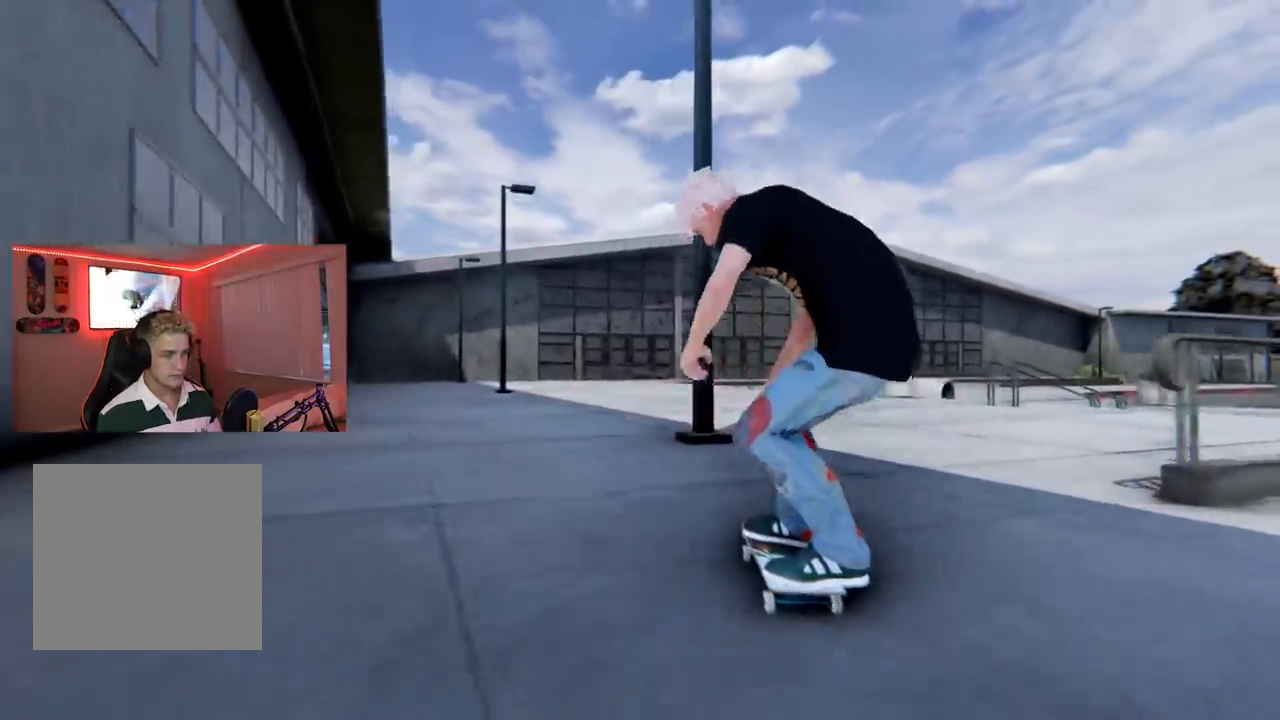
{"buttons": ["L2"], "left_stick": "center", "right_stick": "center", "events": [[150, "L2", "down"]]}